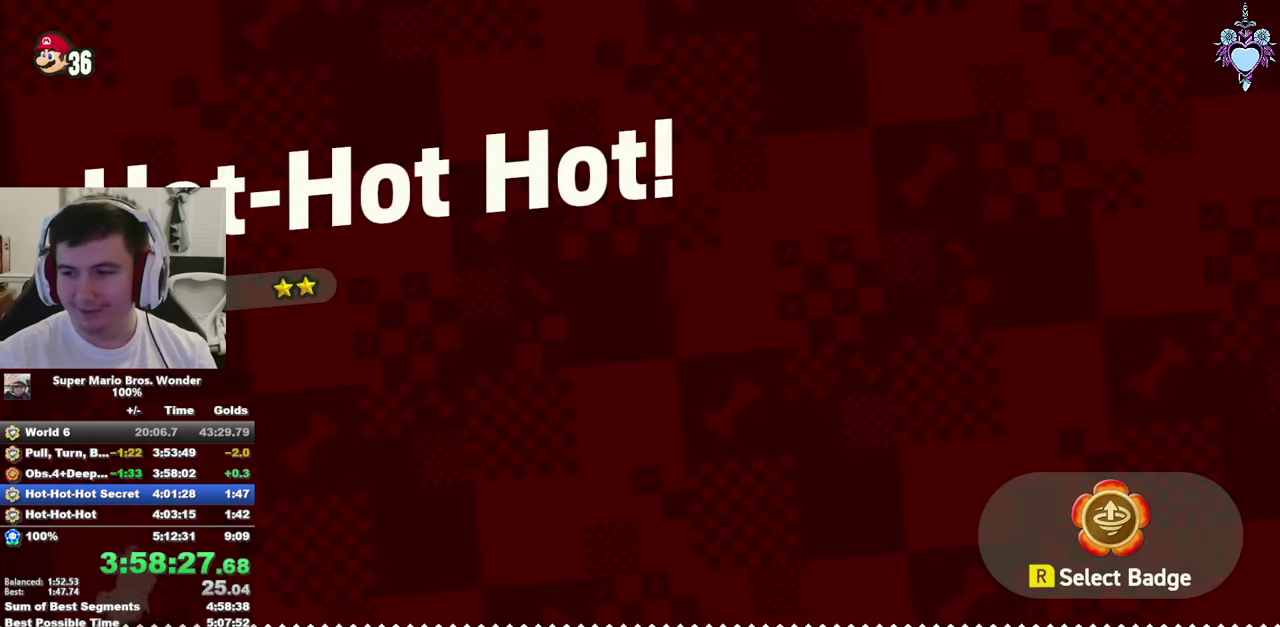
Gameplay with a controller (PlayStation layout); each line is a JSON object with the inputs held at the frame after it. "events" lists button and stick changes between this image and that frame as [ms after this image, input, new state], when the widget could be followed in between. This overlay highlights the sticks when they move; stick clicks (L3 R3) are not distinguishable. Not read: L3 R3.
{"buttons": [], "left_stick": "center", "right_stick": "center", "events": [[50, "CROSS", "down"], [133, "CROSS", "up"], [200, "CROSS", "down"], [300, "CROSS", "up"], [350, "CROSS", "down"], [450, "CROSS", "up"]]}
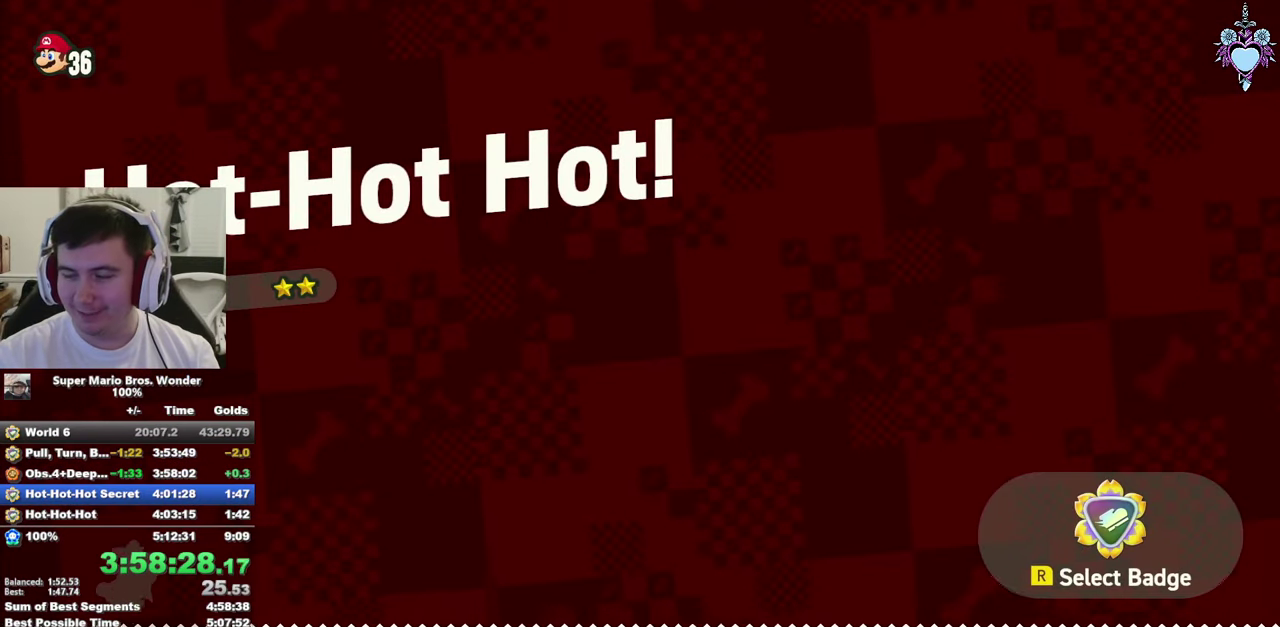
{"buttons": [], "left_stick": "center", "right_stick": "center", "events": [[50, "CROSS", "down"], [133, "CROSS", "up"], [233, "CROSS", "down"], [300, "CROSS", "up"], [383, "CROSS", "down"], [483, "CROSS", "up"]]}
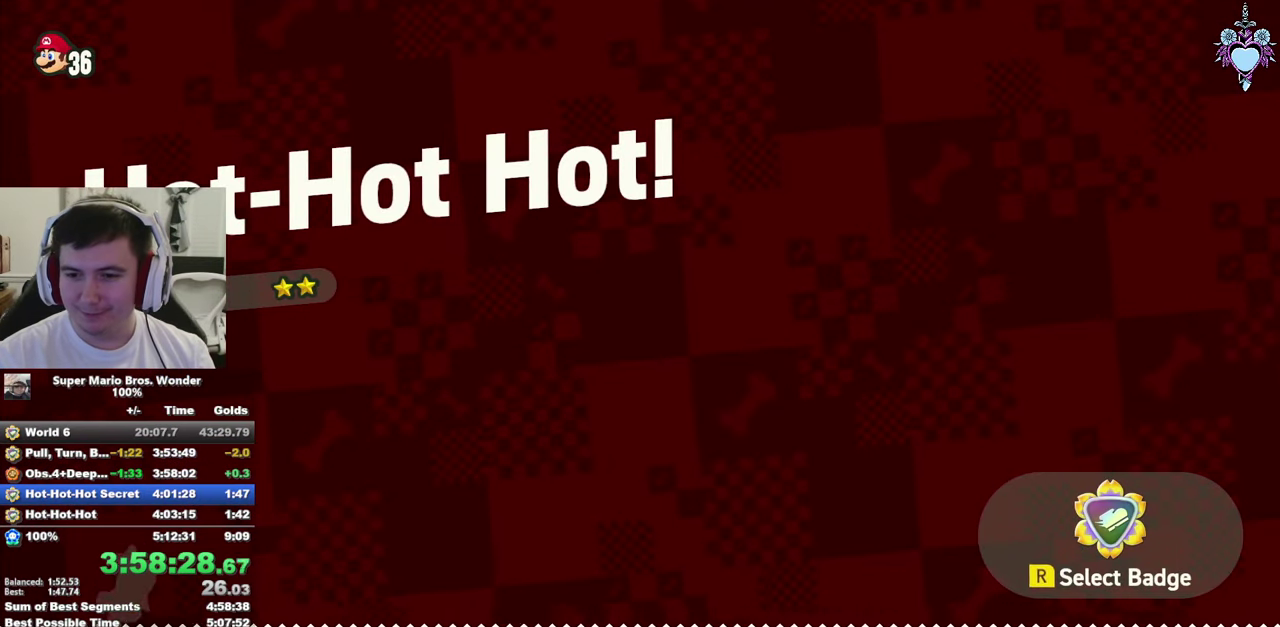
{"buttons": [], "left_stick": "center", "right_stick": "center", "events": [[50, "CROSS", "down"], [150, "CROSS", "up"], [216, "CROSS", "down"], [300, "CROSS", "up"], [366, "CROSS", "down"], [450, "CROSS", "up"]]}
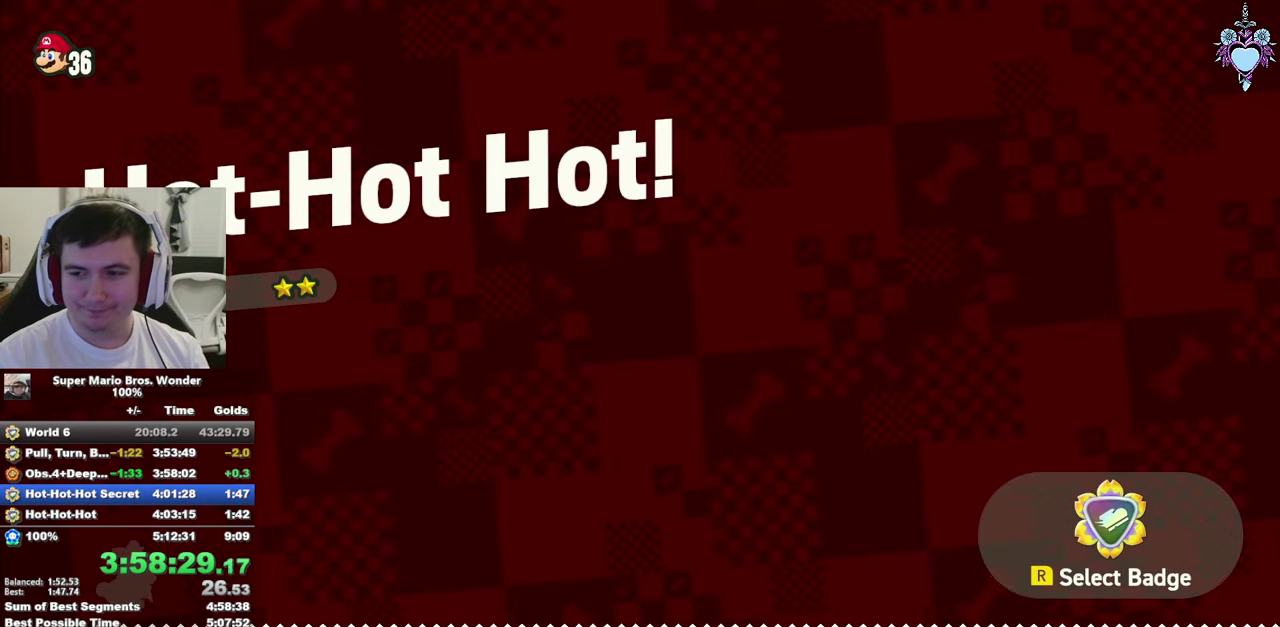
{"buttons": ["CROSS"], "left_stick": "center", "right_stick": "center", "events": [[16, "CROSS", "down"], [133, "CROSS", "up"], [200, "CROSS", "down"], [283, "CROSS", "up"], [366, "CROSS", "down"]]}
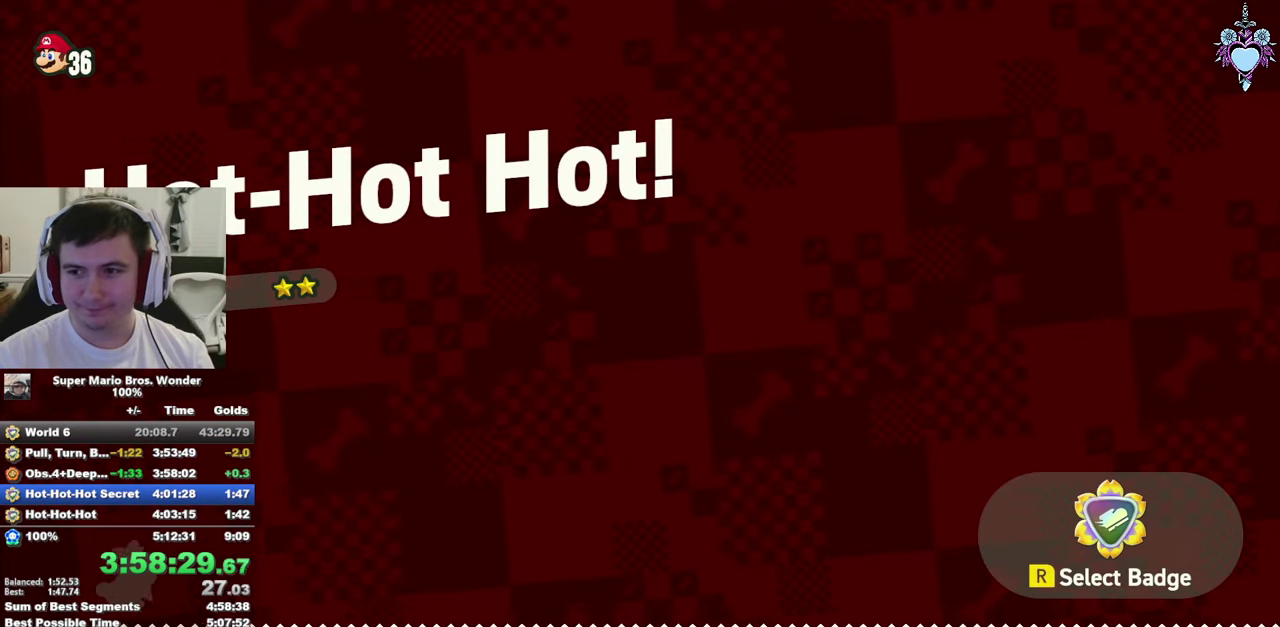
{"buttons": ["CROSS"], "left_stick": "center", "right_stick": "center", "events": [[117, "CROSS", "up"], [200, "CROSS", "down"], [267, "CROSS", "up"], [333, "CROSS", "down"], [433, "CROSS", "up"], [483, "CROSS", "down"]]}
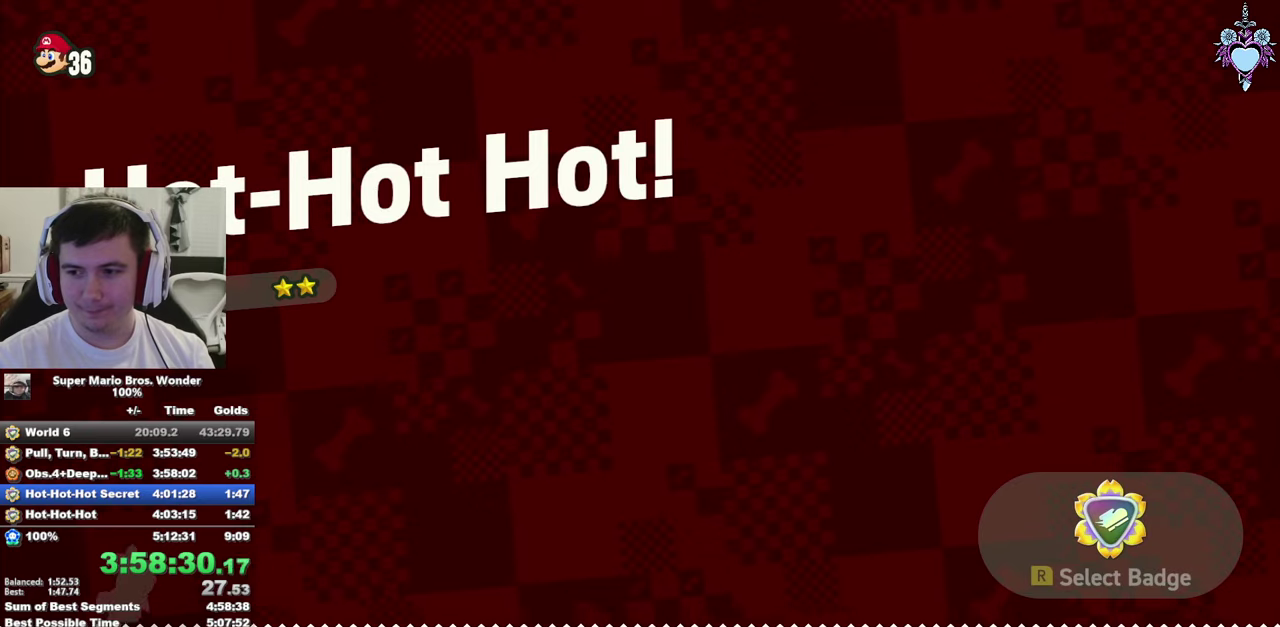
{"buttons": ["CROSS"], "left_stick": "center", "right_stick": "center", "events": [[83, "CROSS", "up"], [150, "CROSS", "down"], [217, "CROSS", "up"], [317, "CROSS", "down"], [400, "CROSS", "up"], [467, "CROSS", "down"]]}
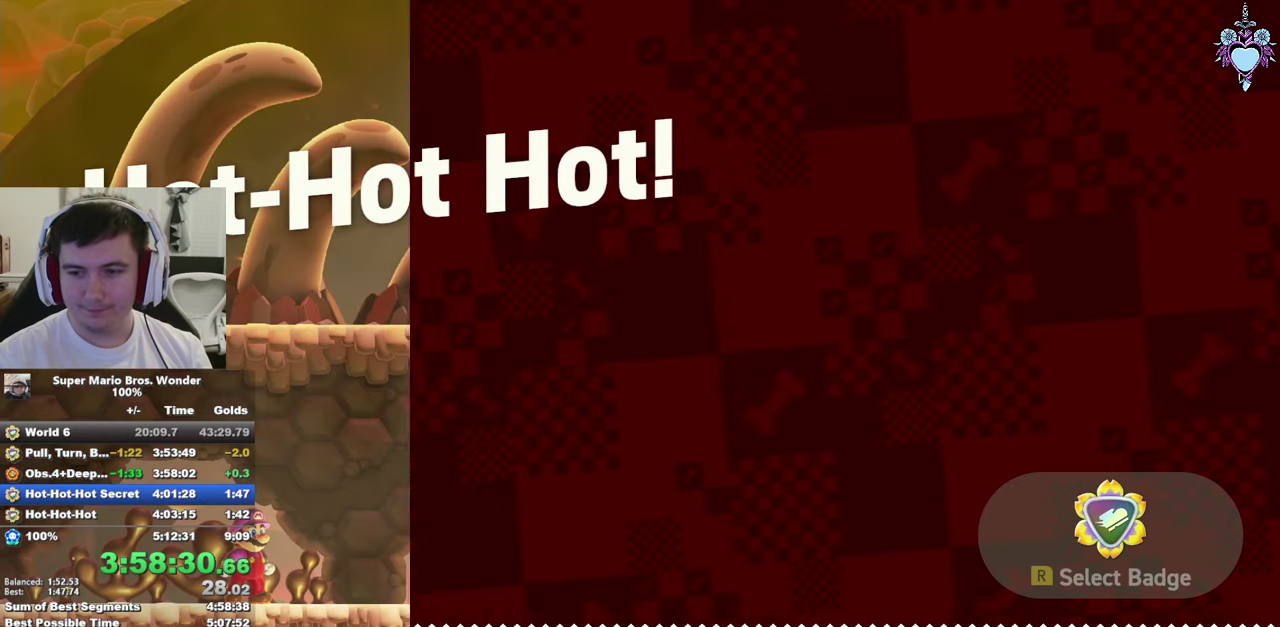
{"buttons": ["SQUARE", "DPAD_RIGHT"], "left_stick": "center", "right_stick": "center", "events": [[50, "DPAD_RIGHT", "down"], [67, "SQUARE", "down"], [83, "CROSS", "up"]]}
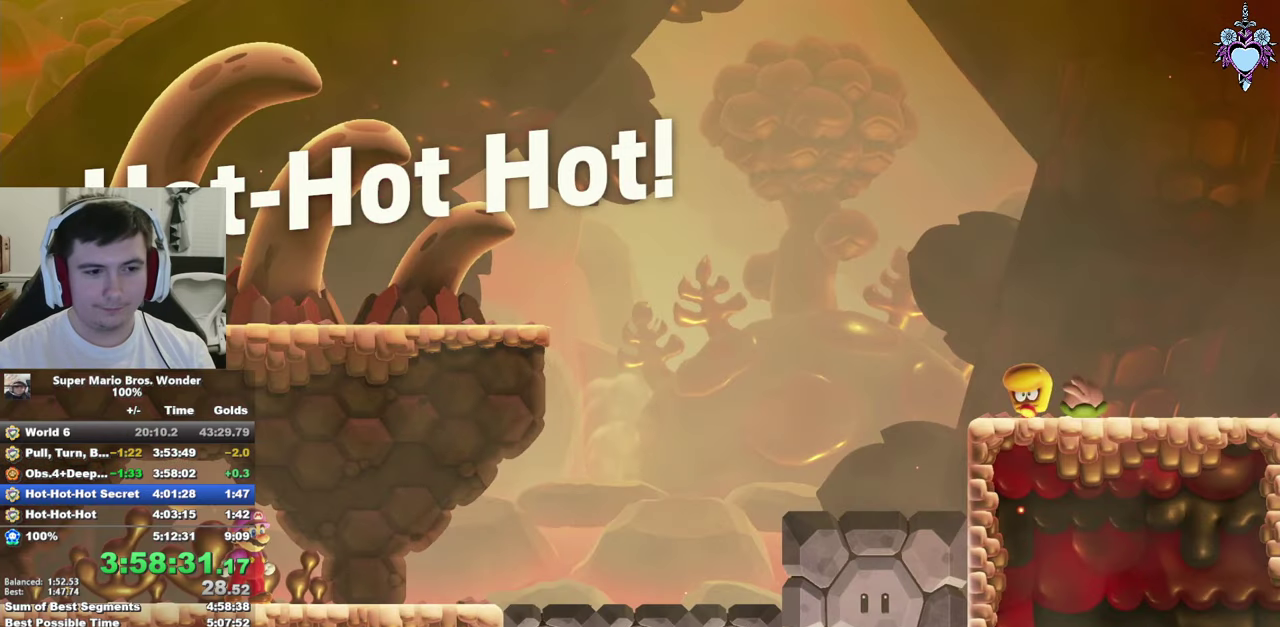
{"buttons": ["SQUARE", "DPAD_RIGHT"], "left_stick": "center", "right_stick": "center", "events": []}
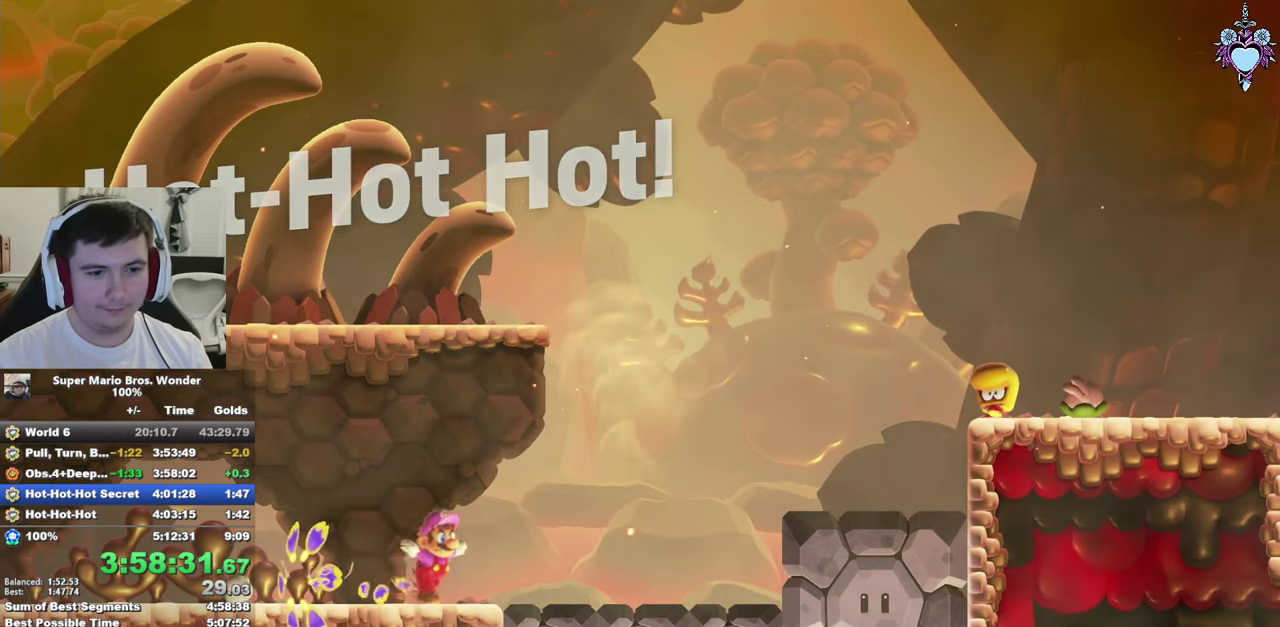
{"buttons": ["CROSS", "SQUARE", "DPAD_RIGHT"], "left_stick": "center", "right_stick": "center", "events": [[33, "CROSS", "down"]]}
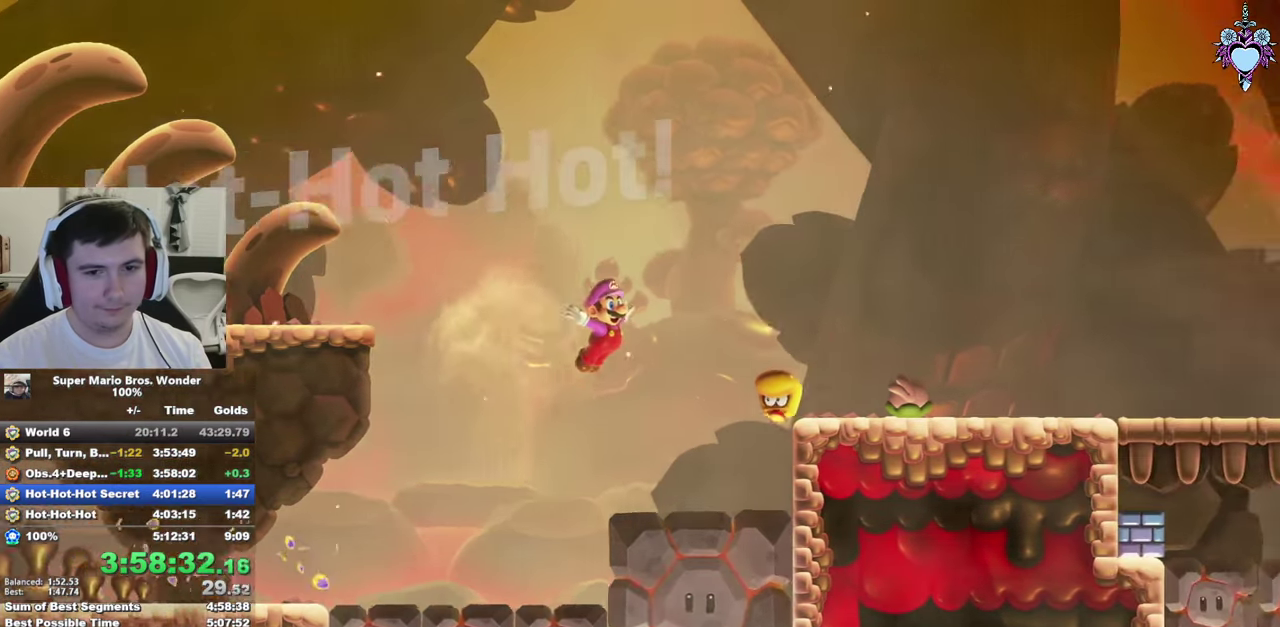
{"buttons": ["SQUARE", "DPAD_RIGHT"], "left_stick": "center", "right_stick": "center", "events": [[17, "CROSS", "up"]]}
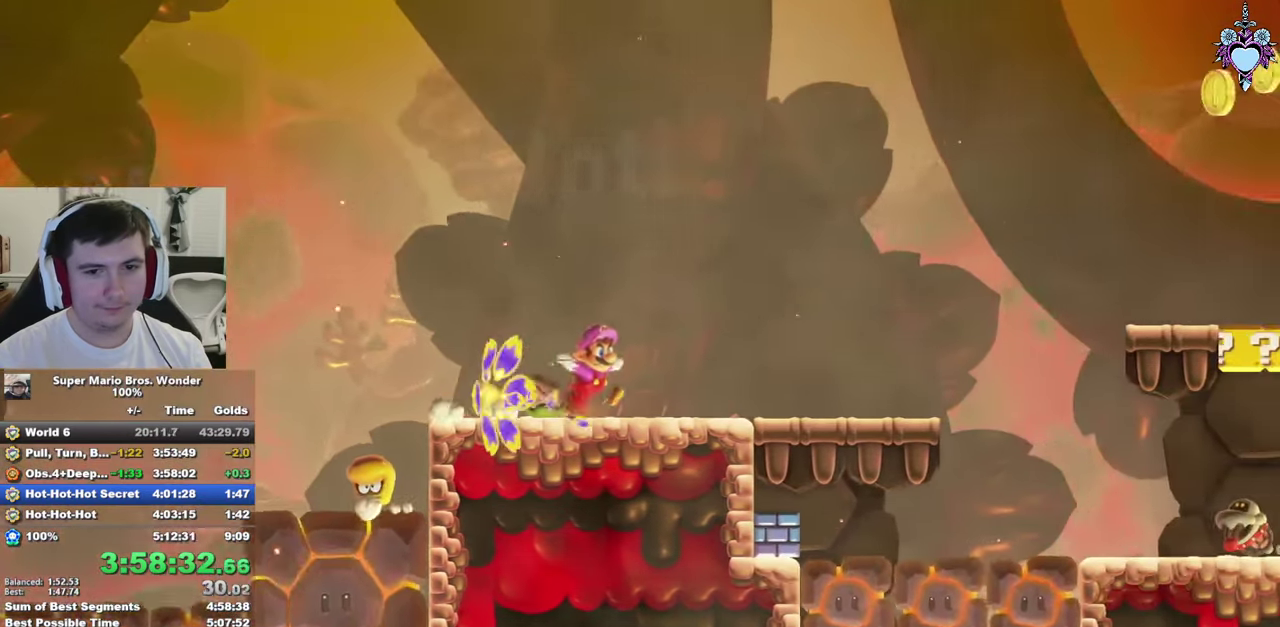
{"buttons": ["CROSS", "SQUARE", "DPAD_RIGHT"], "left_stick": "center", "right_stick": "center", "events": [[333, "CROSS", "down"]]}
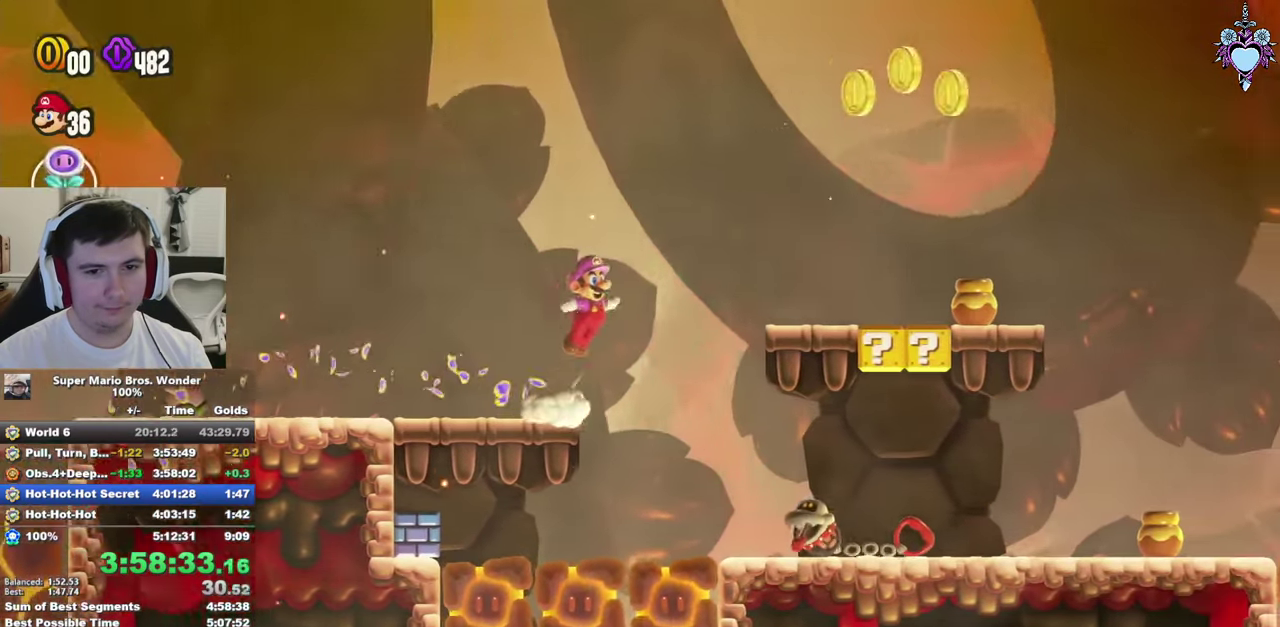
{"buttons": ["SQUARE", "L1"], "left_stick": "center", "right_stick": "center", "events": [[217, "DPAD_RIGHT", "up"], [300, "CROSS", "up"], [400, "L1", "down"]]}
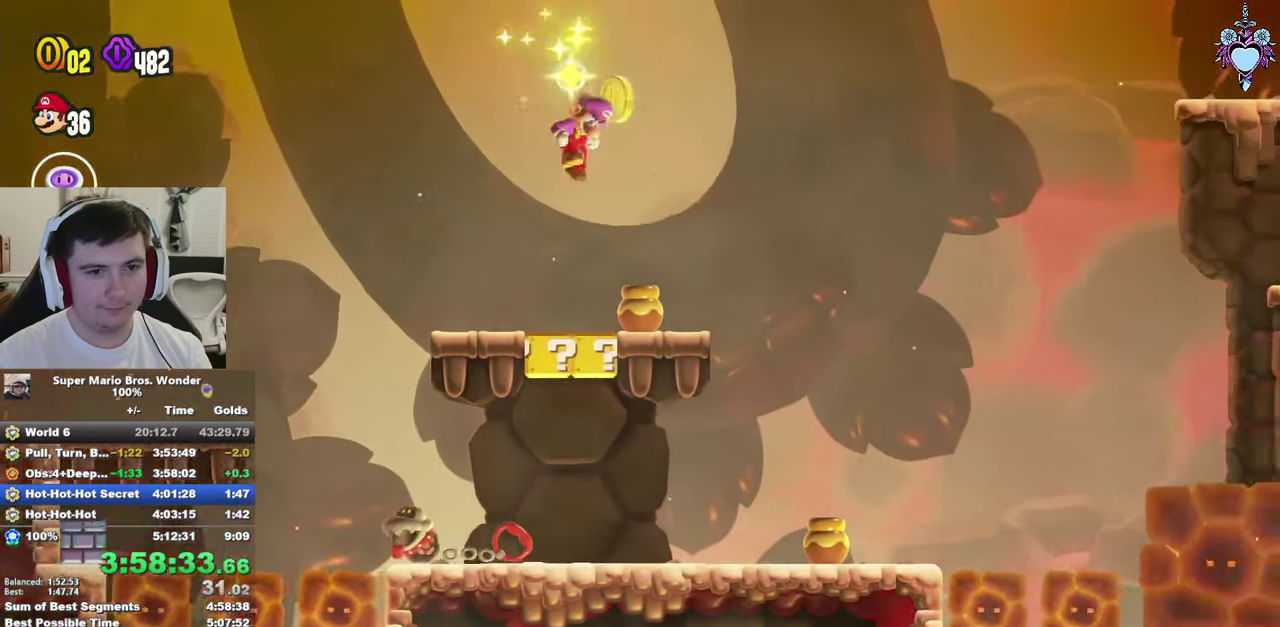
{"buttons": ["CROSS", "SQUARE", "DPAD_LEFT"], "left_stick": "center", "right_stick": "center", "events": [[367, "DPAD_LEFT", "down"], [383, "CROSS", "down"], [500, "L1", "up"]]}
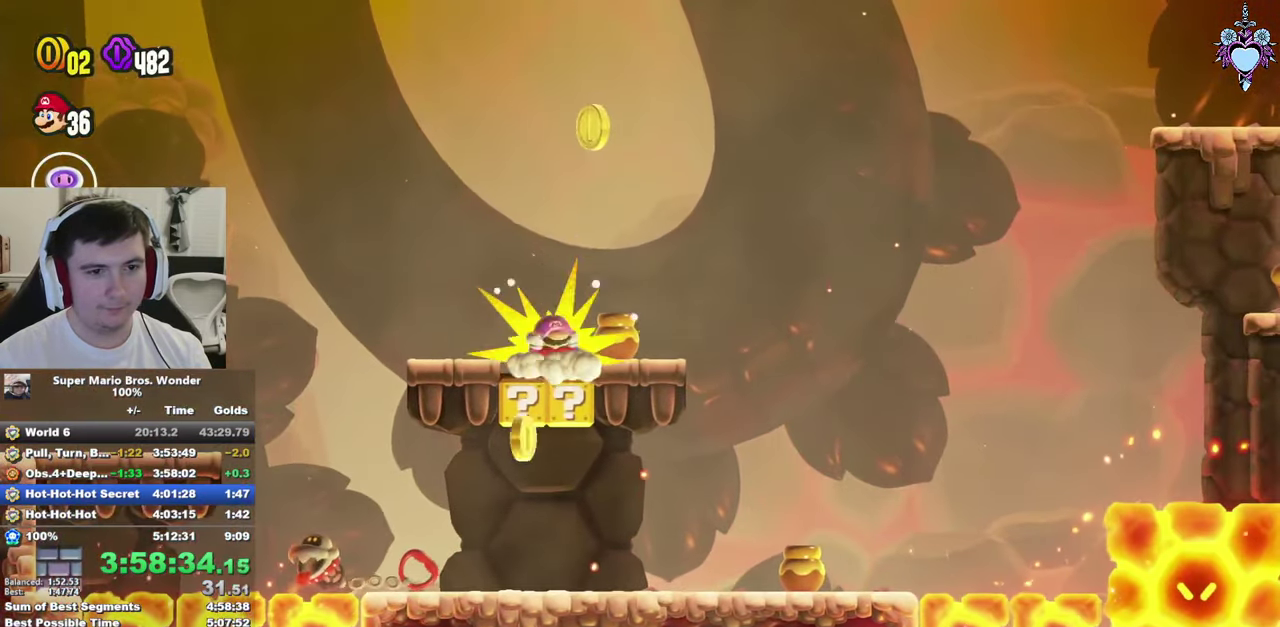
{"buttons": ["SQUARE", "DPAD_RIGHT"], "left_stick": "center", "right_stick": "center", "events": [[217, "CROSS", "up"], [217, "DPAD_LEFT", "up"], [450, "DPAD_RIGHT", "down"]]}
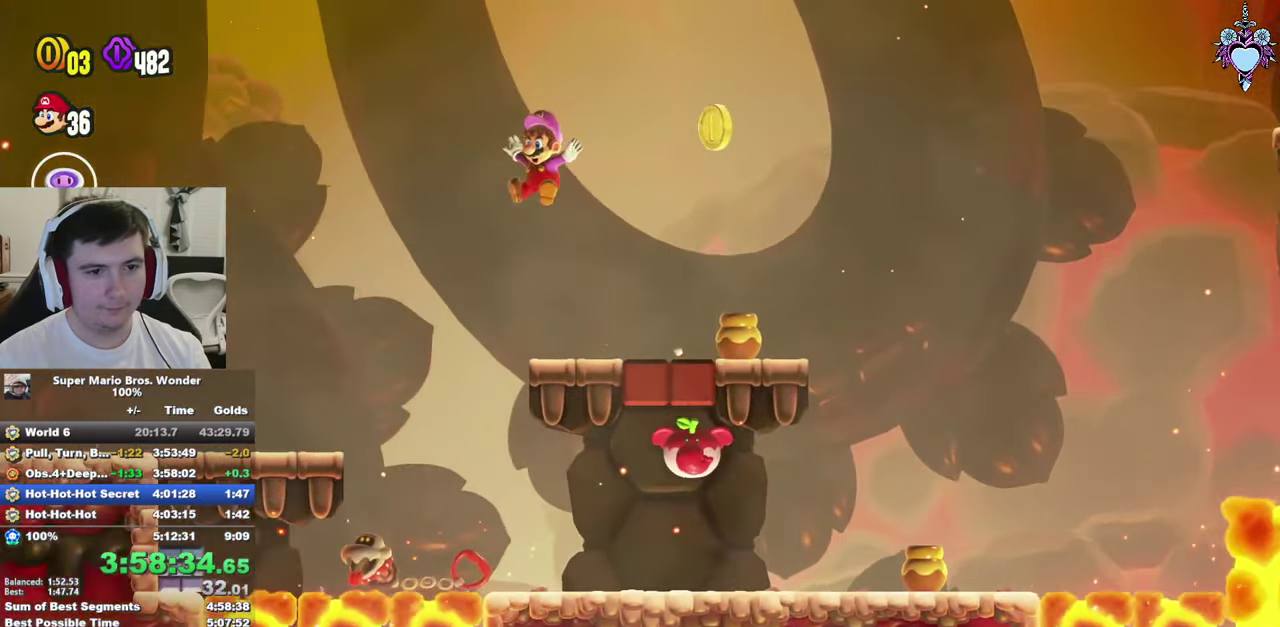
{"buttons": ["SQUARE", "DPAD_RIGHT"], "left_stick": "center", "right_stick": "center", "events": []}
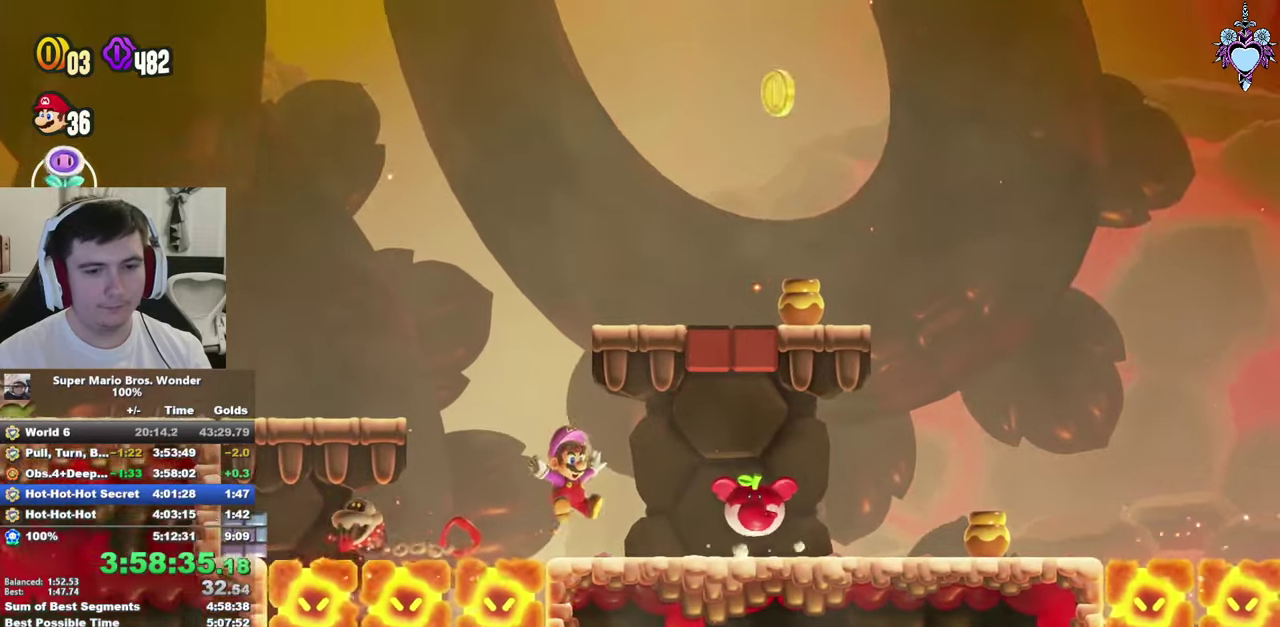
{"buttons": ["SQUARE", "DPAD_RIGHT"], "left_stick": "center", "right_stick": "center", "events": [[134, "DPAD_RIGHT", "up"], [284, "DPAD_RIGHT", "down"]]}
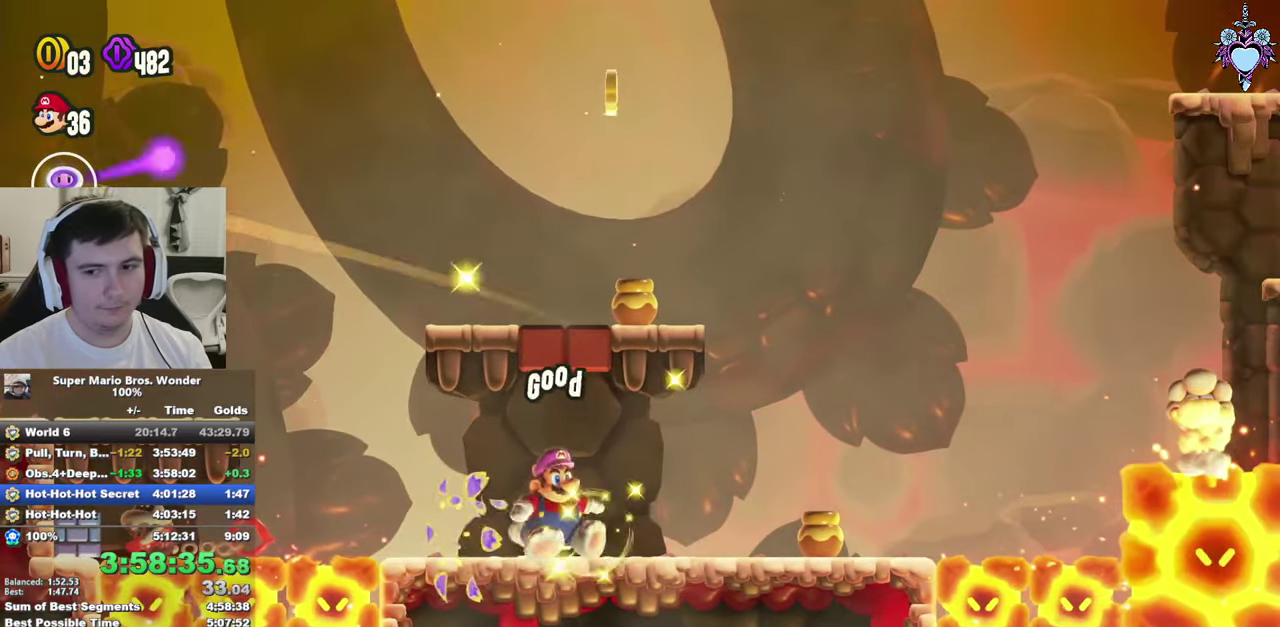
{"buttons": ["SQUARE", "DPAD_RIGHT"], "left_stick": "center", "right_stick": "center", "events": []}
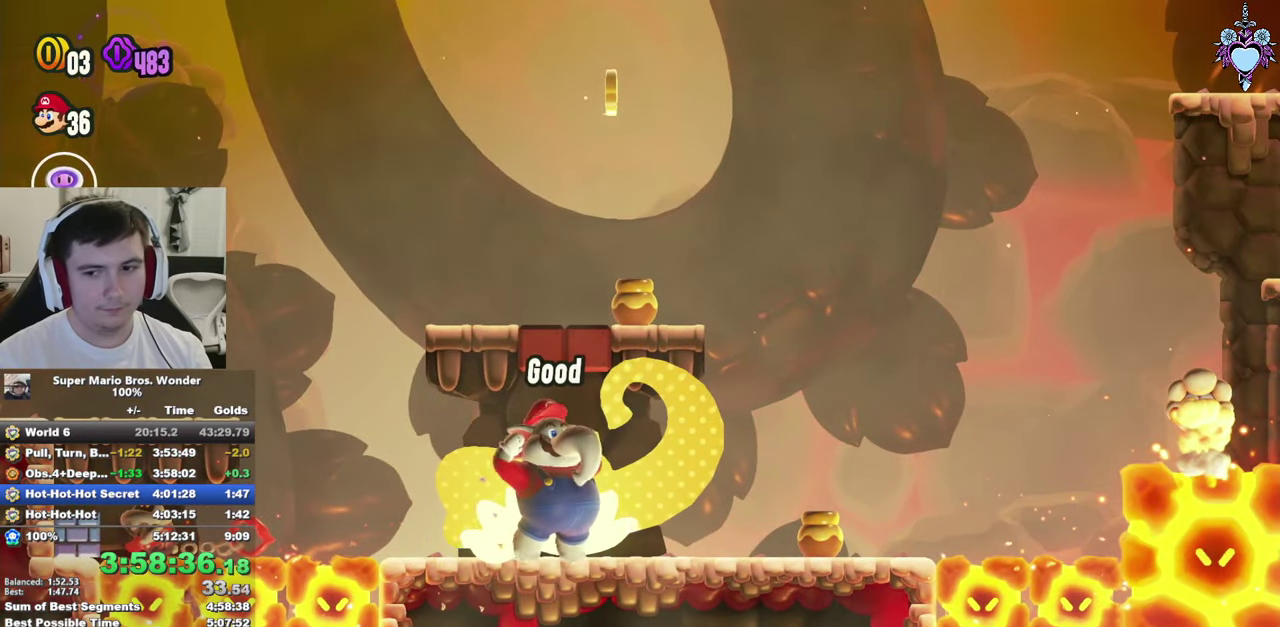
{"buttons": ["SQUARE", "DPAD_RIGHT"], "left_stick": "center", "right_stick": "center", "events": []}
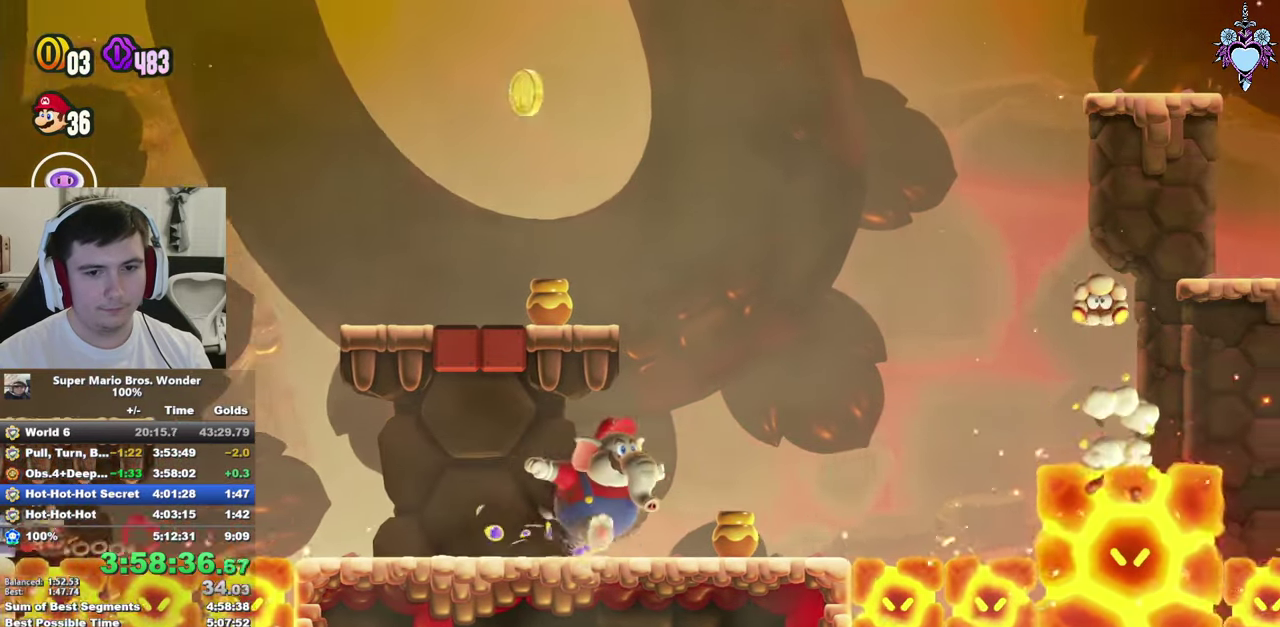
{"buttons": ["SQUARE", "DPAD_RIGHT"], "left_stick": "center", "right_stick": "center", "events": [[117, "CROSS", "down"], [300, "CROSS", "up"]]}
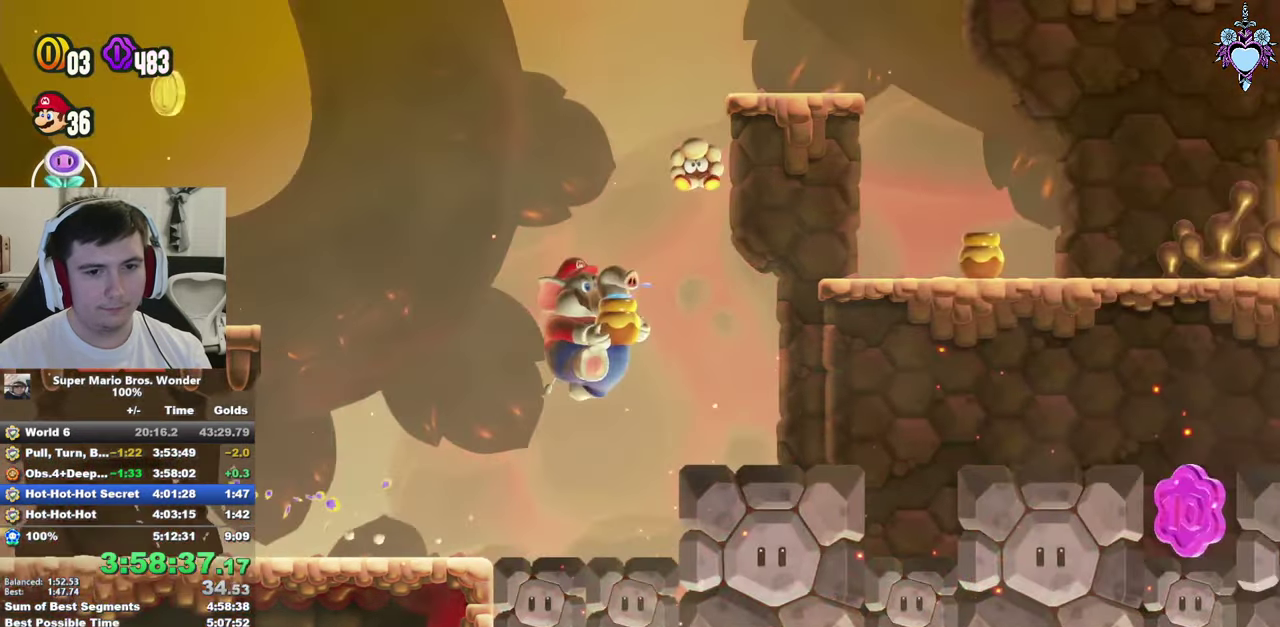
{"buttons": ["SQUARE", "DPAD_DOWN", "DPAD_RIGHT"], "left_stick": "center", "right_stick": "center", "events": [[50, "DPAD_DOWN", "down"], [317, "CROSS", "down"], [400, "CROSS", "up"]]}
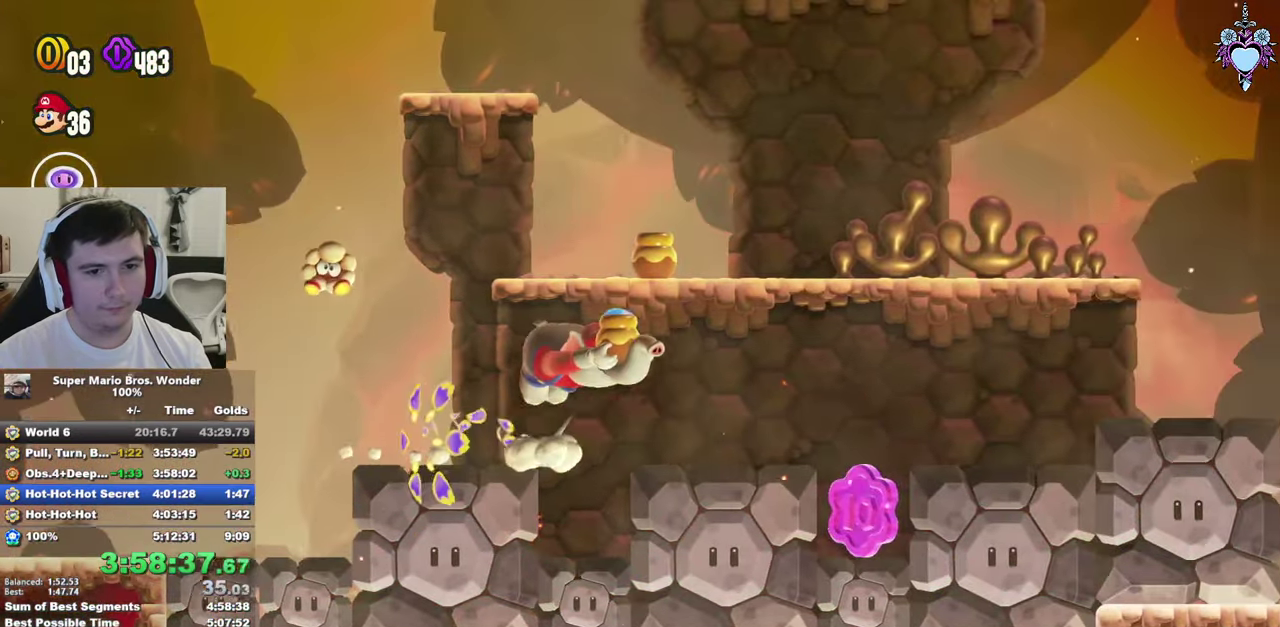
{"buttons": ["CROSS", "SQUARE", "DPAD_RIGHT"], "left_stick": "center", "right_stick": "center", "events": [[200, "SQUARE", "up"], [284, "DPAD_DOWN", "up"], [334, "SQUARE", "down"], [417, "CROSS", "down"]]}
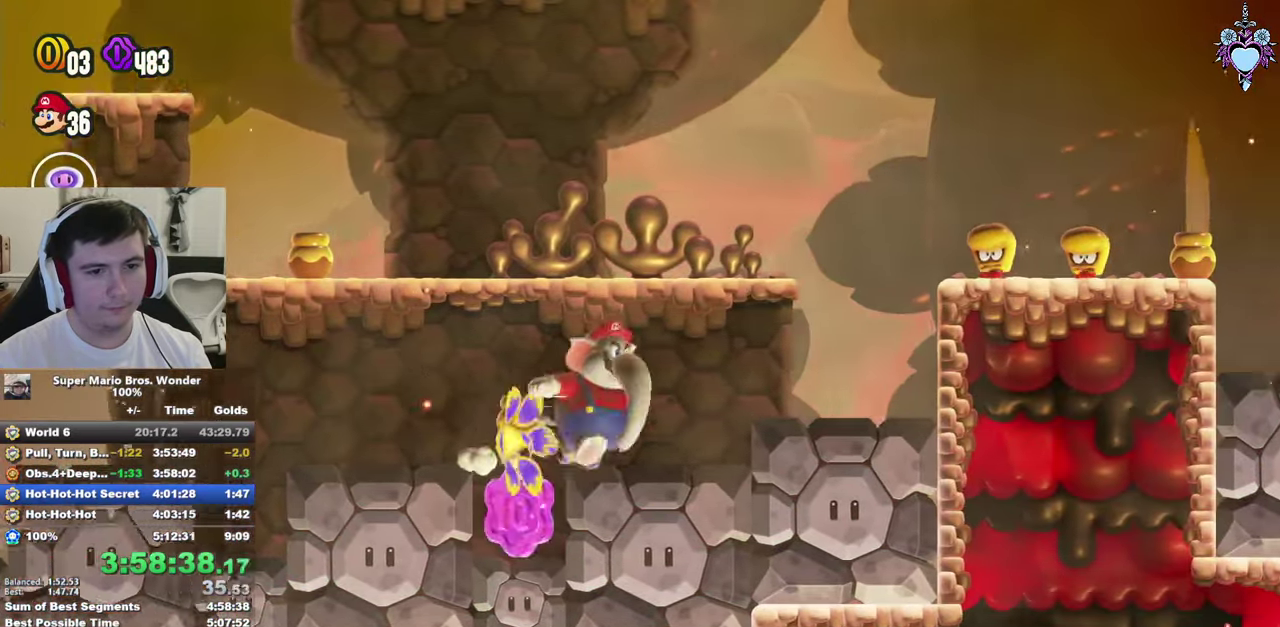
{"buttons": ["DPAD_RIGHT"], "left_stick": "center", "right_stick": "center", "events": [[367, "CROSS", "up"], [434, "SQUARE", "up"]]}
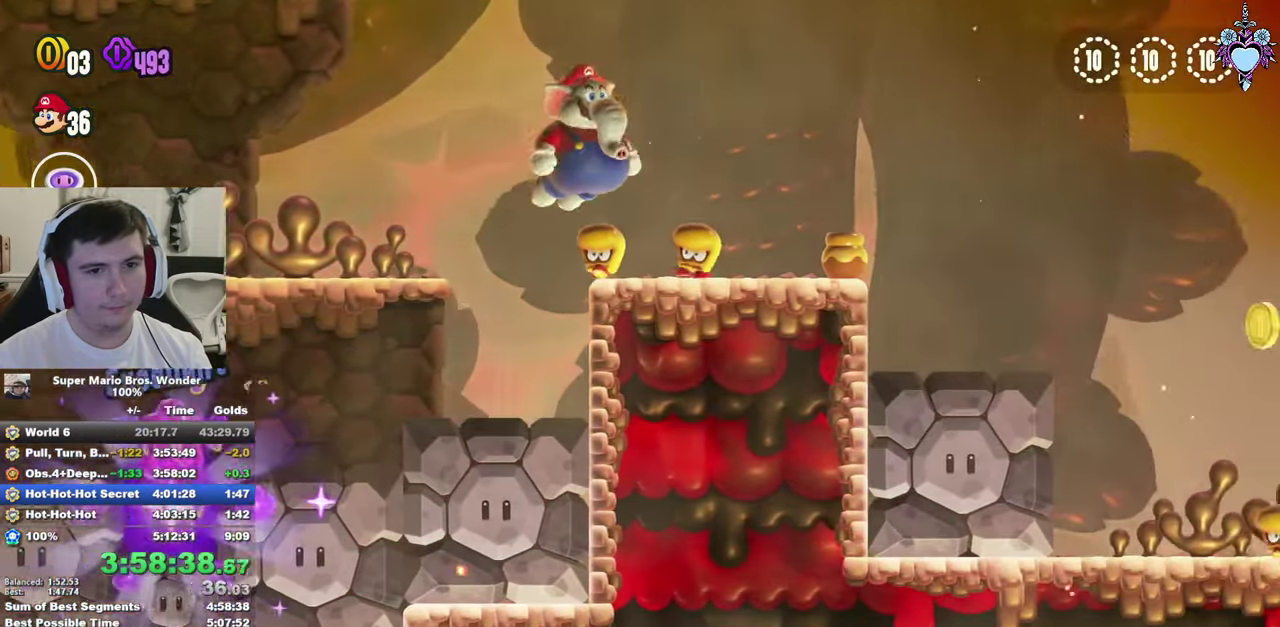
{"buttons": ["SQUARE", "DPAD_RIGHT"], "left_stick": "center", "right_stick": "center", "events": [[217, "SQUARE", "down"]]}
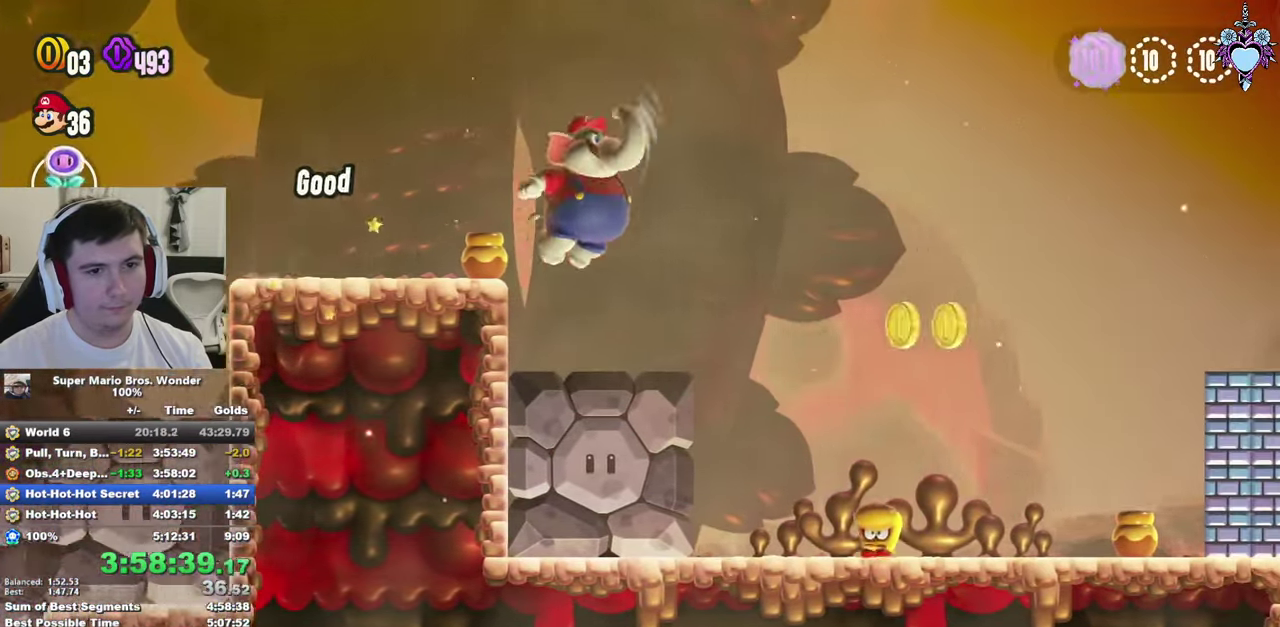
{"buttons": ["SQUARE", "DPAD_RIGHT"], "left_stick": "center", "right_stick": "center", "events": [[200, "CROSS", "down"], [400, "CROSS", "up"]]}
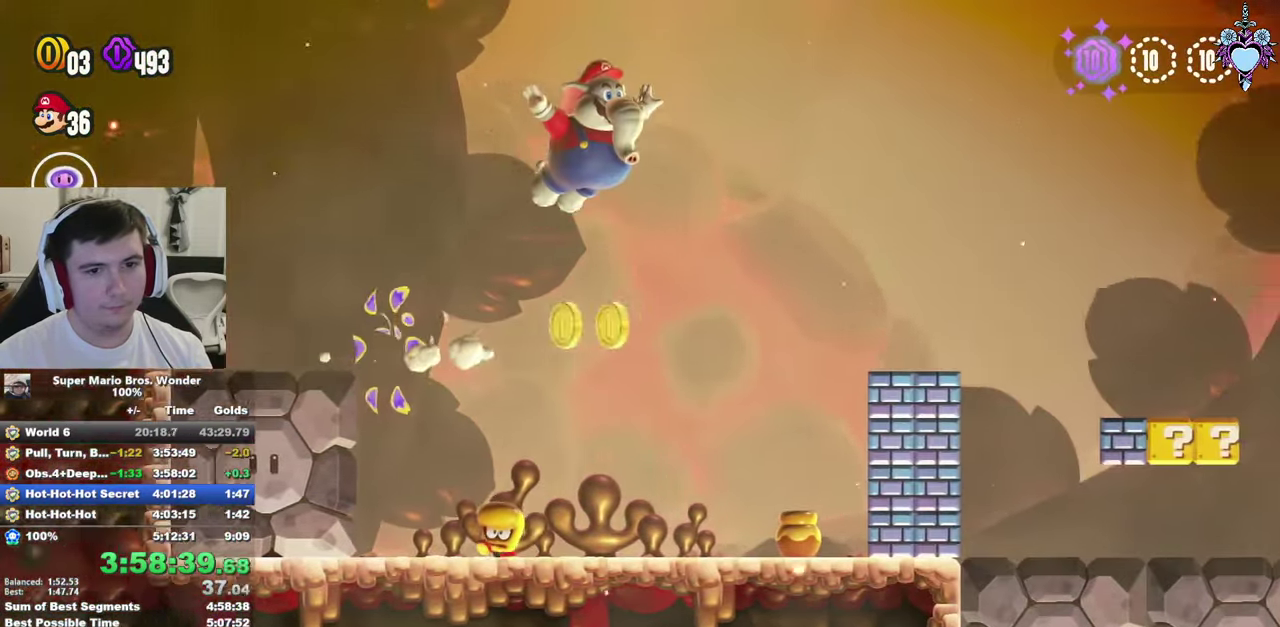
{"buttons": ["CROSS", "SQUARE", "DPAD_RIGHT"], "left_stick": "center", "right_stick": "center", "events": [[433, "CROSS", "down"]]}
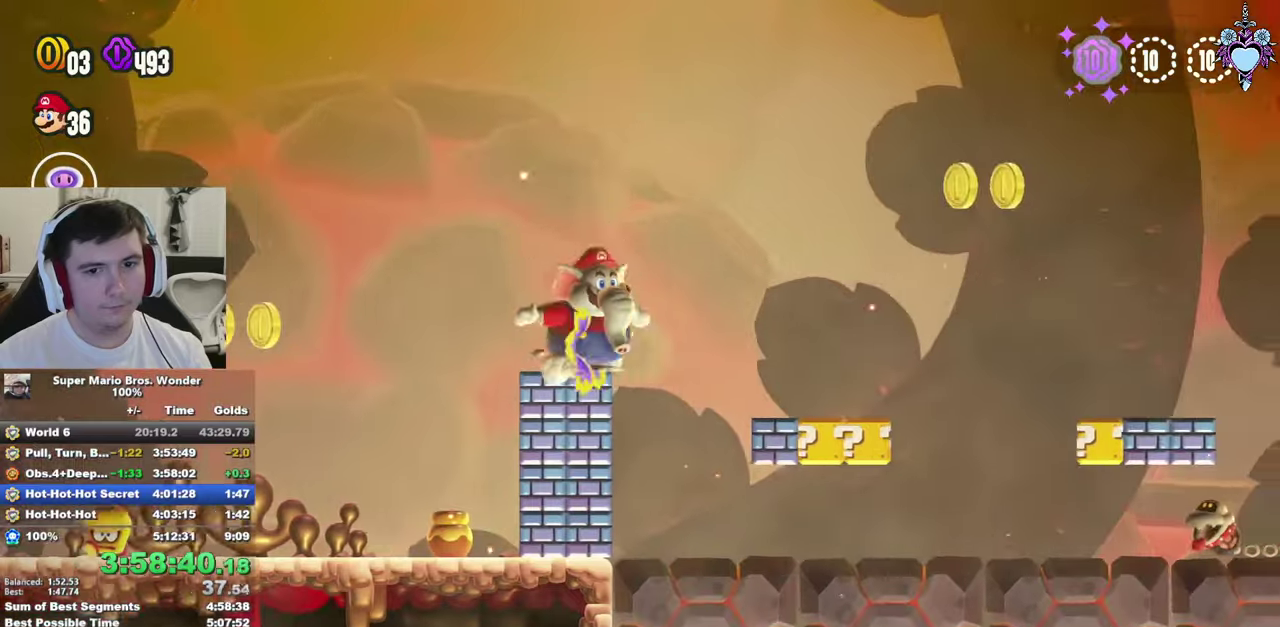
{"buttons": ["CROSS", "SQUARE", "DPAD_RIGHT"], "left_stick": "center", "right_stick": "center", "events": []}
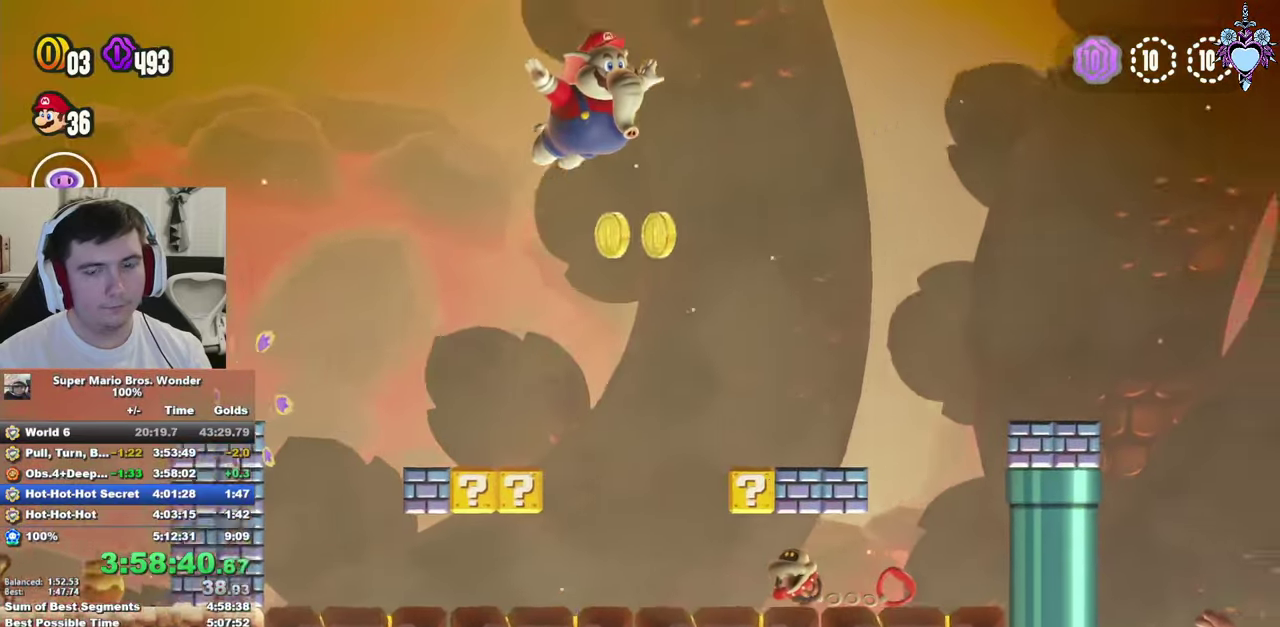
{"buttons": ["SQUARE"], "left_stick": "center", "right_stick": "center", "events": [[83, "R1", "down"], [200, "R1", "up"], [233, "DPAD_RIGHT", "up"], [250, "CROSS", "up"]]}